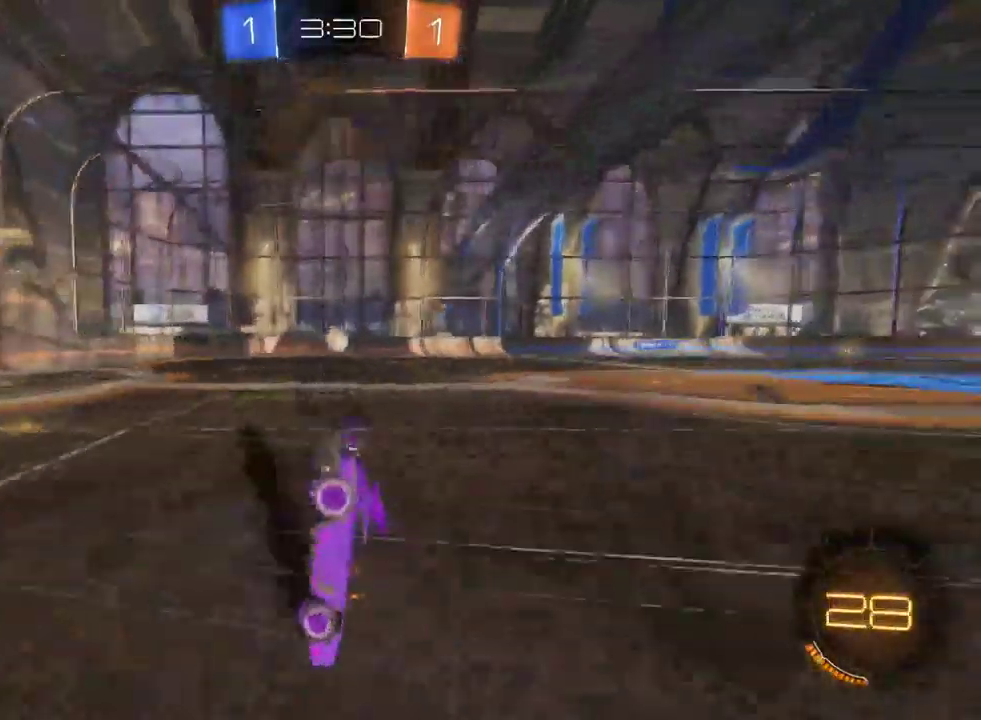
Gameplay with a controller (PlayStation layout); each line is a JSON object with the inputs held at the frame after it. "events" lists button and stick changes between this image and that frame as [ms after this image, input, new state], when the widget could be followed in between.
{"buttons": ["R2"], "left_stick": "center", "right_stick": "center", "events": []}
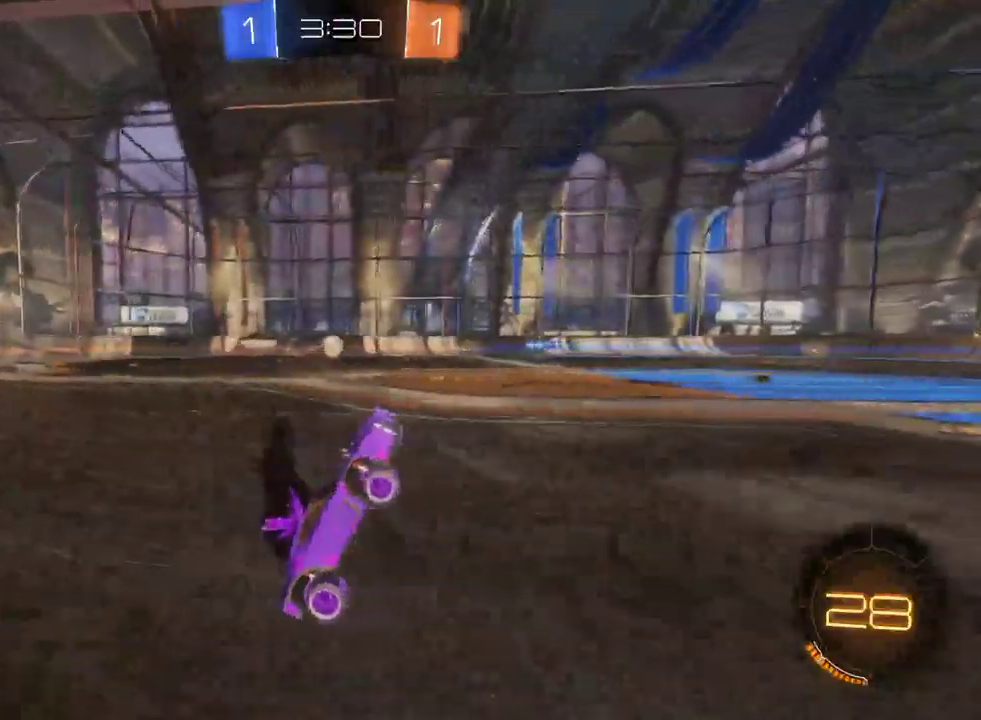
{"buttons": ["R2"], "left_stick": "left", "right_stick": "center", "events": [[100, "left_stick", "left"], [300, "SQUARE", "down"], [417, "SQUARE", "up"]]}
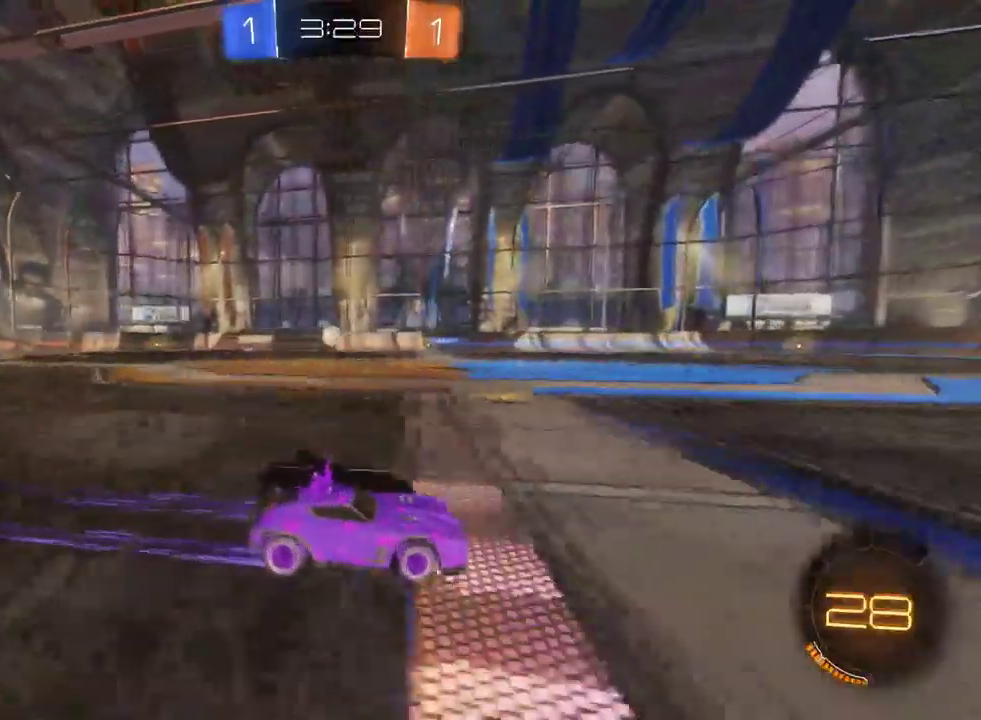
{"buttons": ["R2"], "left_stick": "left", "right_stick": "center", "events": [[17, "SQUARE", "down"], [117, "SQUARE", "up"]]}
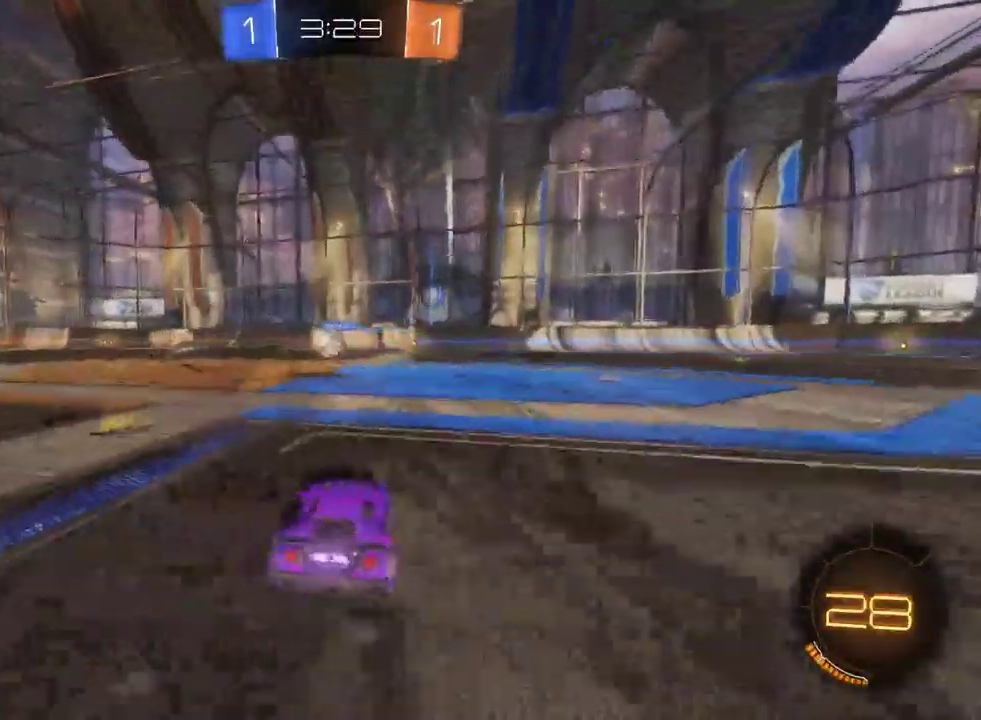
{"buttons": ["R2"], "left_stick": "center", "right_stick": "center", "events": [[333, "left_stick", "center"]]}
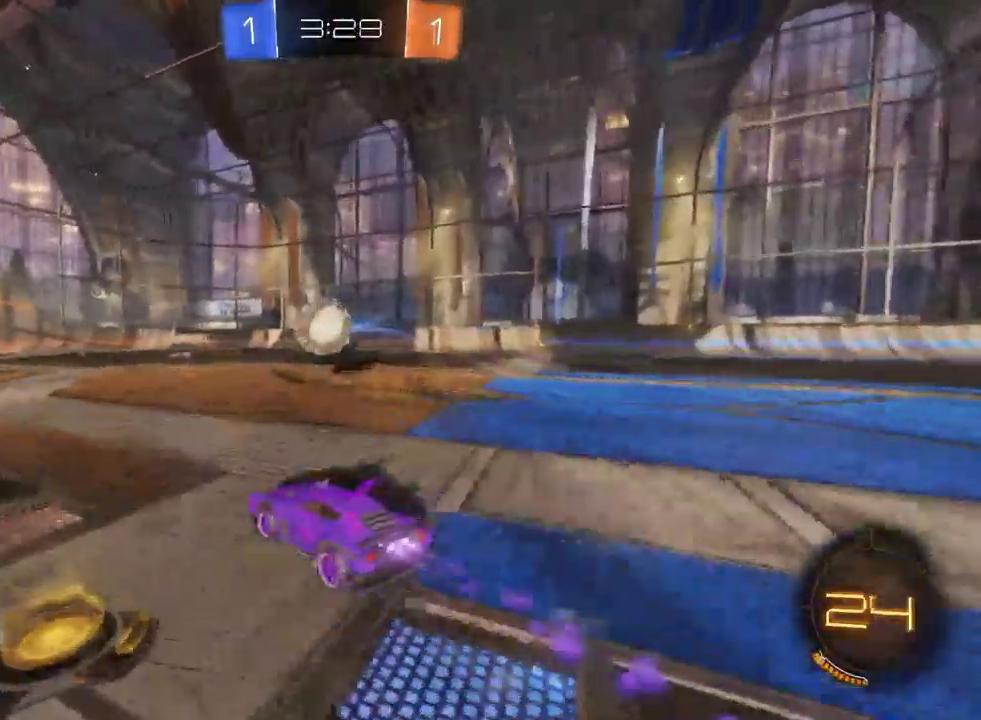
{"buttons": ["R2"], "left_stick": "center", "right_stick": "center", "events": [[50, "left_stick", "up-left"], [67, "CROSS", "down"], [117, "CROSS", "up"], [200, "CROSS", "down"], [317, "CROSS", "up"], [433, "left_stick", "center"]]}
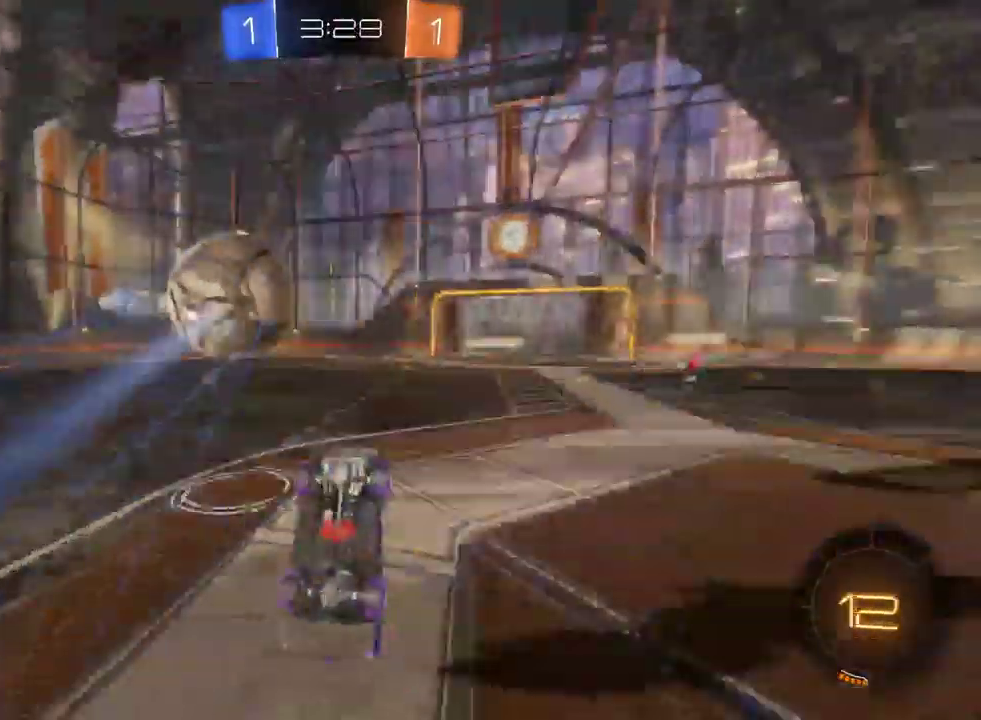
{"buttons": ["R2"], "left_stick": "center", "right_stick": "center", "events": []}
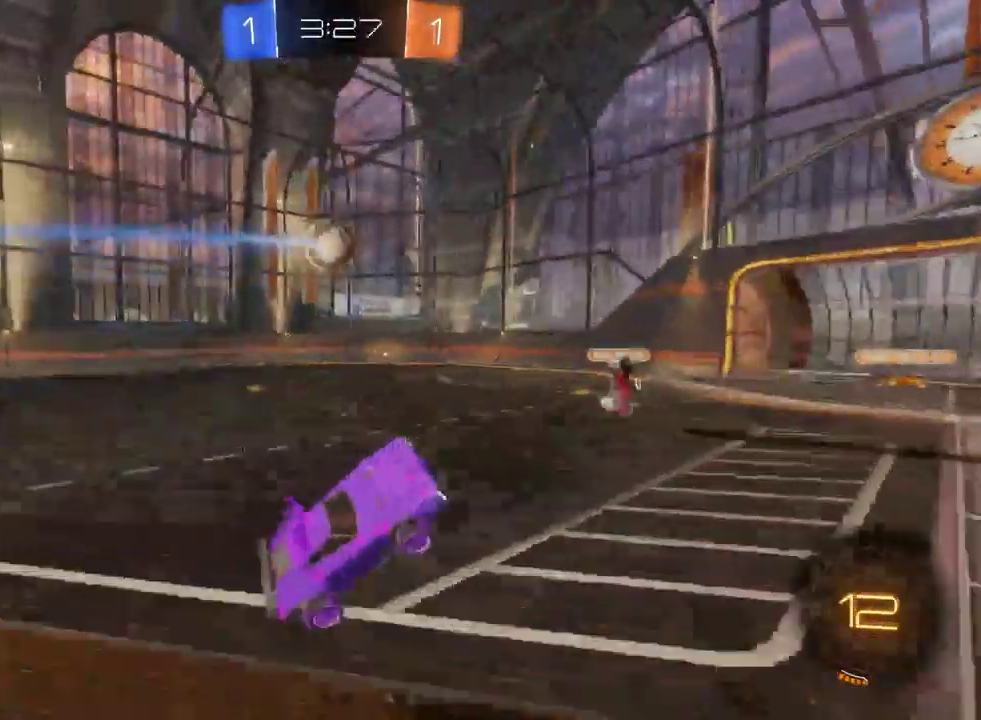
{"buttons": ["R2"], "left_stick": "left", "right_stick": "center", "events": [[267, "SQUARE", "down"], [300, "left_stick", "left"], [400, "SQUARE", "up"]]}
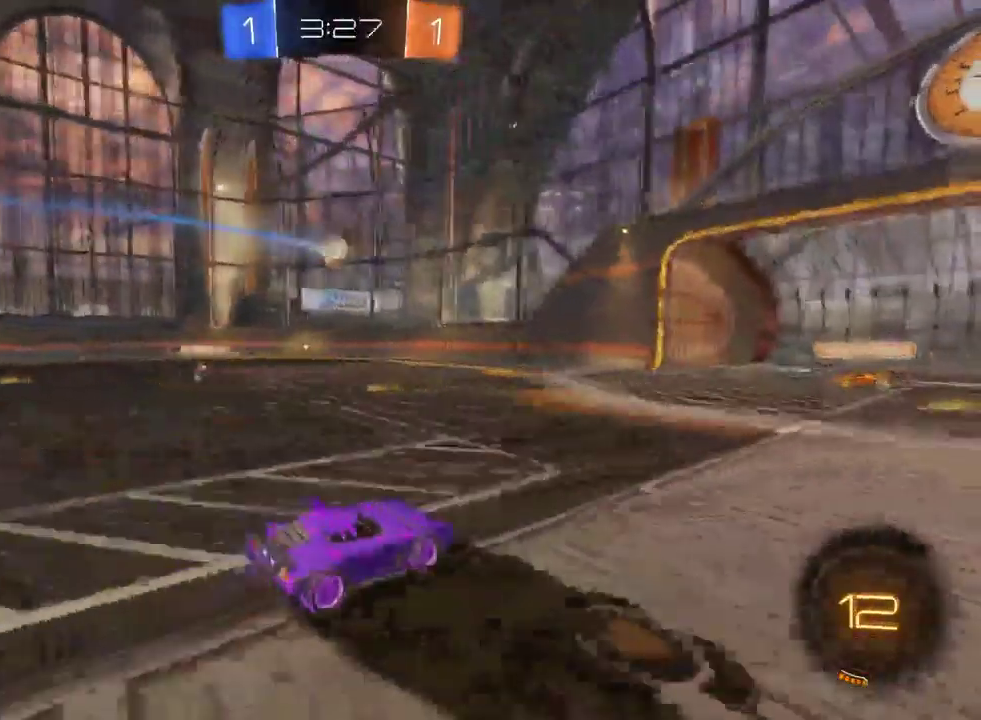
{"buttons": ["R2"], "left_stick": "center", "right_stick": "center", "events": [[450, "left_stick", "center"]]}
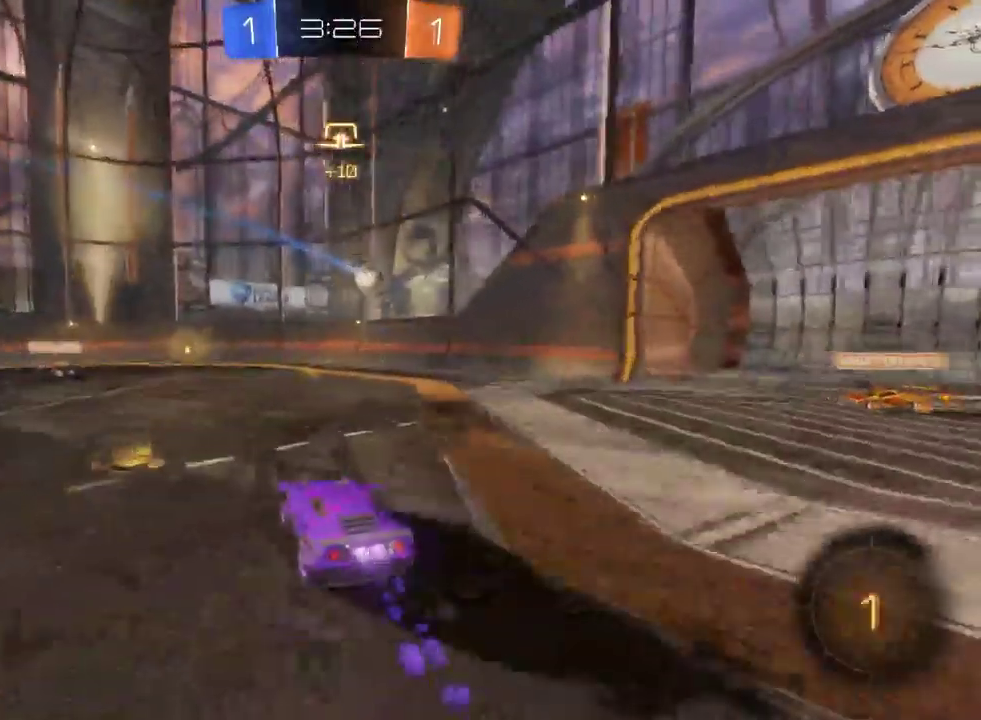
{"buttons": ["R2"], "left_stick": "center", "right_stick": "center", "events": [[250, "TRIANGLE", "down"], [383, "TRIANGLE", "up"]]}
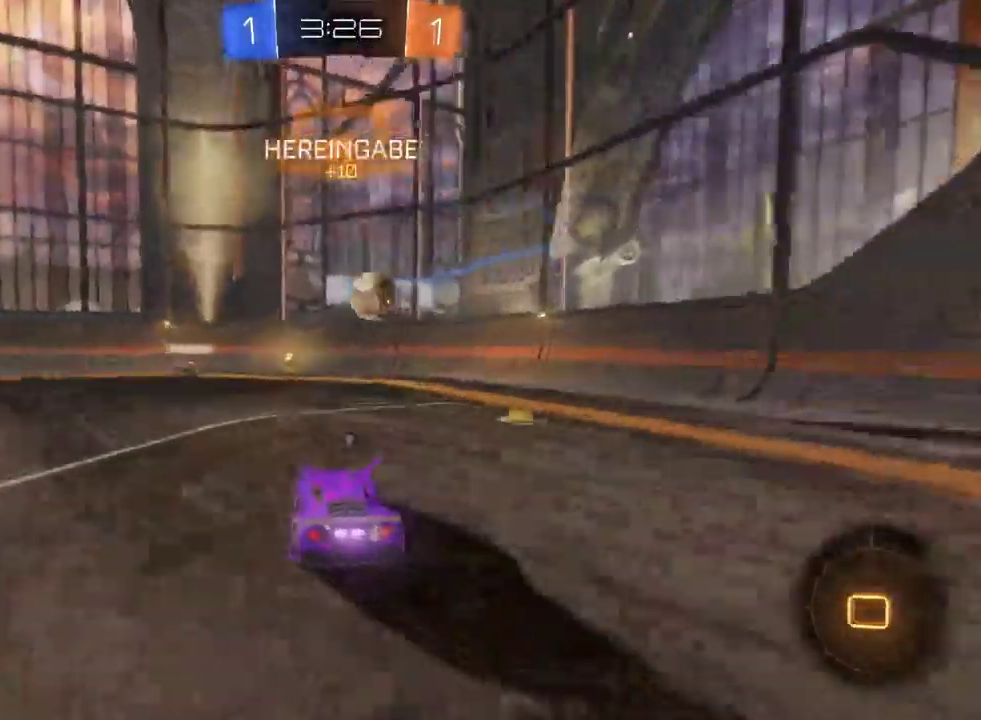
{"buttons": ["TRIANGLE", "R2"], "left_stick": "left", "right_stick": "center", "events": [[417, "left_stick", "left"], [433, "TRIANGLE", "down"]]}
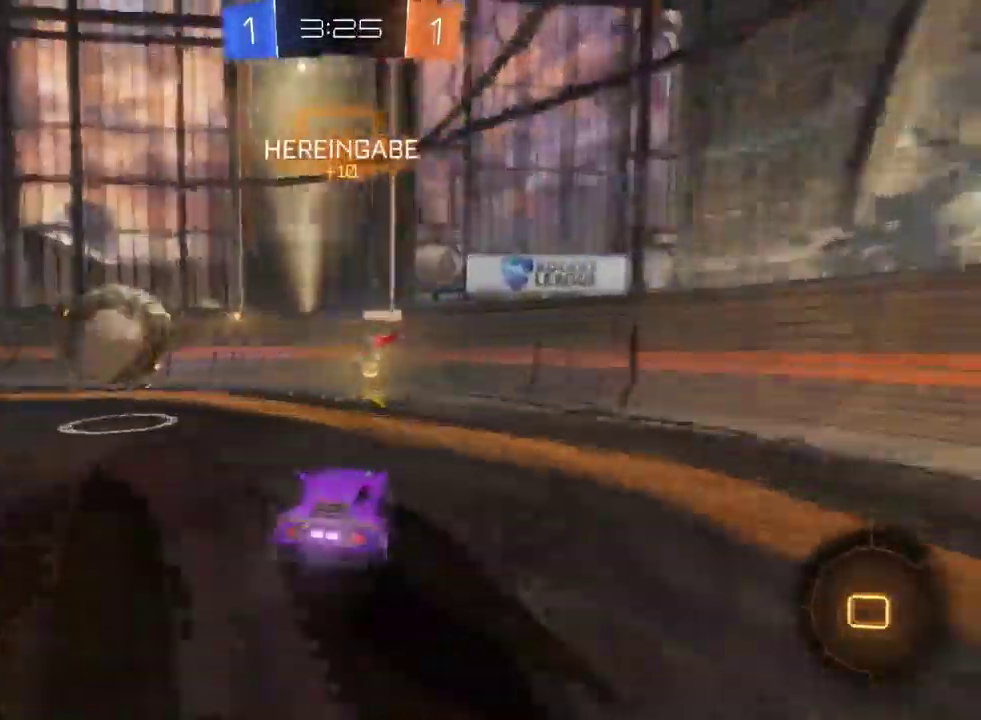
{"buttons": ["R2"], "left_stick": "left", "right_stick": "center", "events": [[33, "TRIANGLE", "up"], [233, "left_stick", "center"], [383, "left_stick", "left"]]}
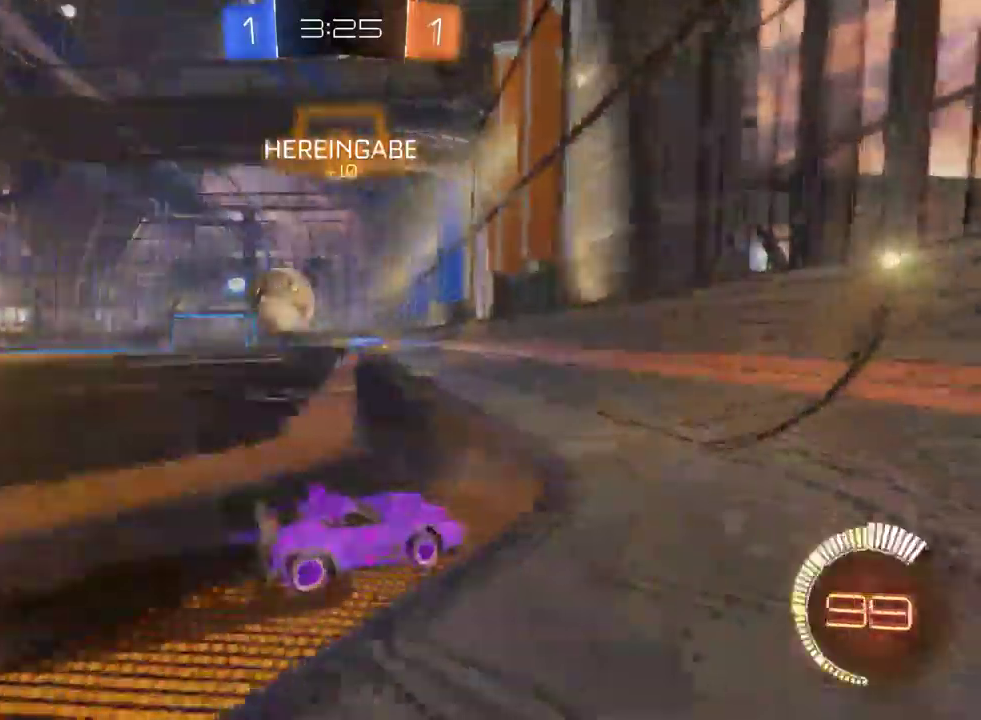
{"buttons": ["R2"], "left_stick": "left", "right_stick": "center", "events": [[17, "SQUARE", "down"], [117, "SQUARE", "up"], [333, "left_stick", "center"], [383, "left_stick", "left"]]}
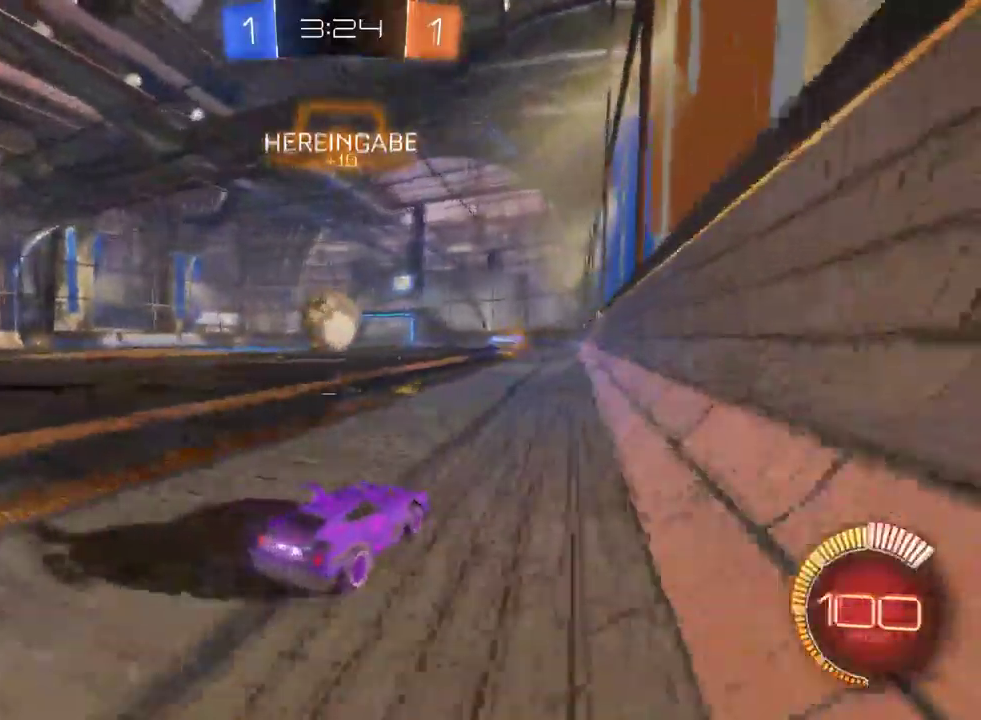
{"buttons": ["R2"], "left_stick": "left", "right_stick": "center", "events": [[100, "left_stick", "center"], [217, "left_stick", "left"], [350, "TRIANGLE", "down"], [467, "TRIANGLE", "up"]]}
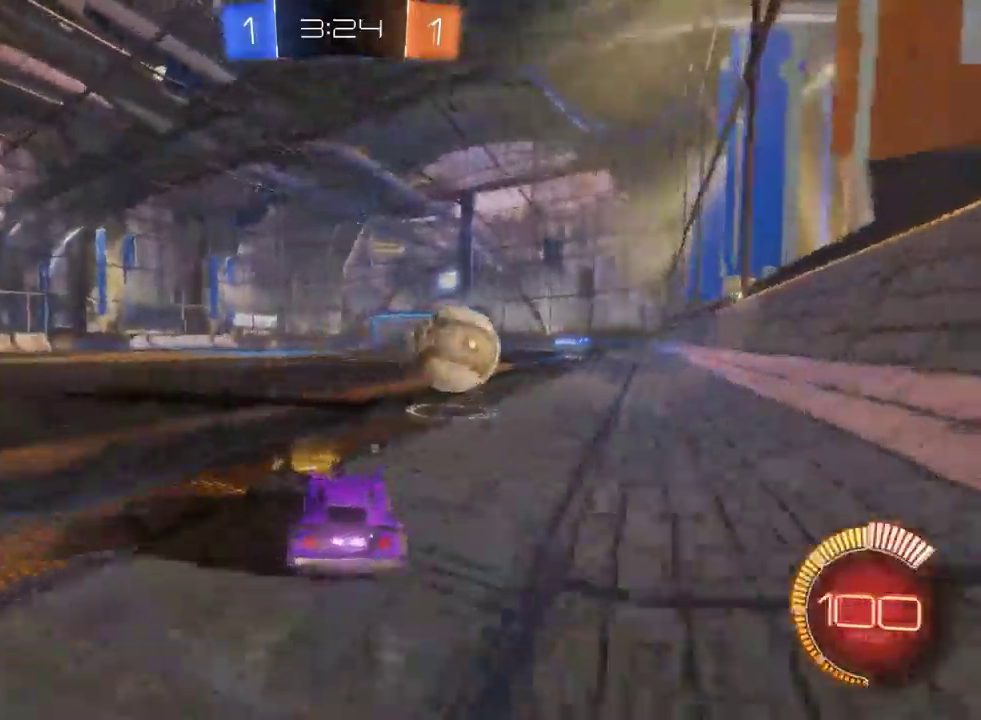
{"buttons": ["R2"], "left_stick": "center", "right_stick": "center", "events": [[150, "left_stick", "right"], [500, "left_stick", "center"]]}
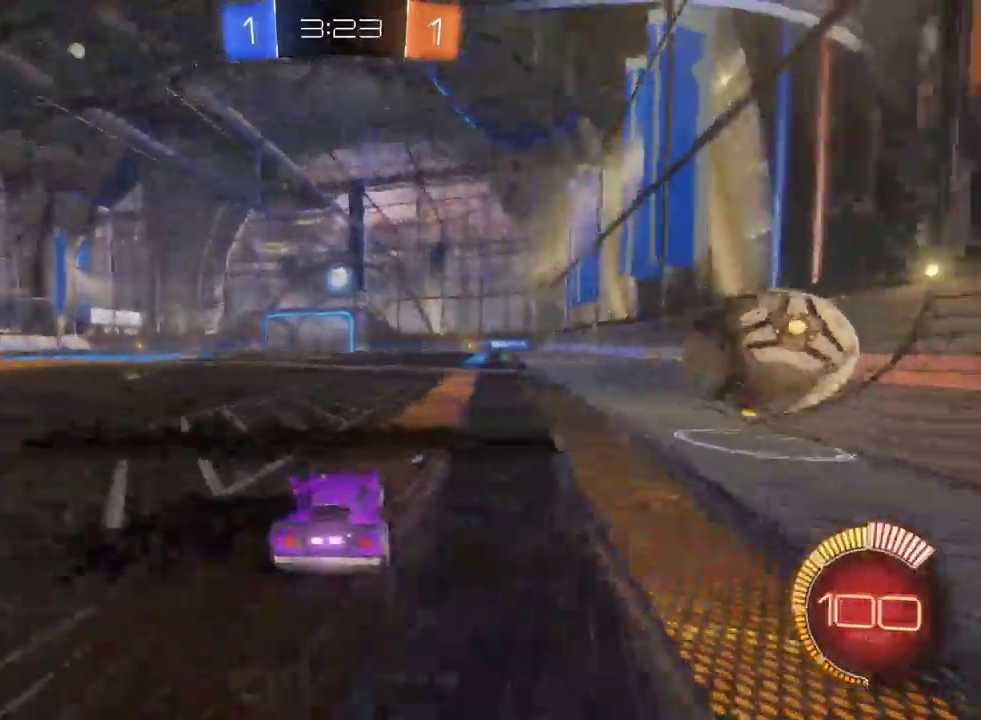
{"buttons": ["R2"], "left_stick": "center", "right_stick": "center", "events": [[317, "TRIANGLE", "down"], [450, "TRIANGLE", "up"]]}
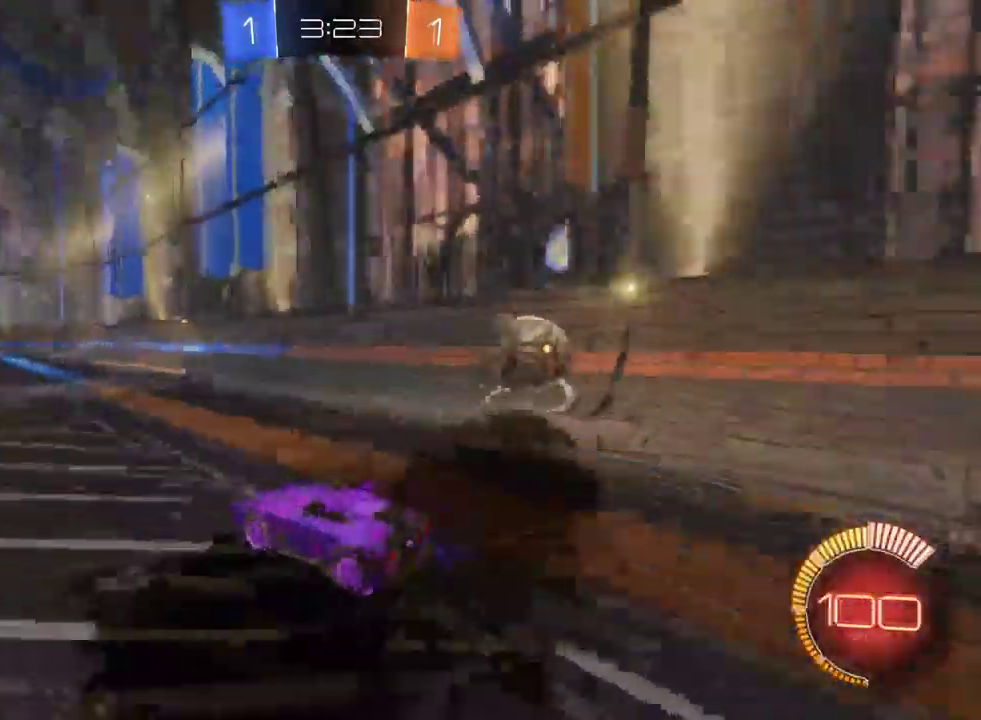
{"buttons": ["R2"], "left_stick": "center", "right_stick": "center", "events": []}
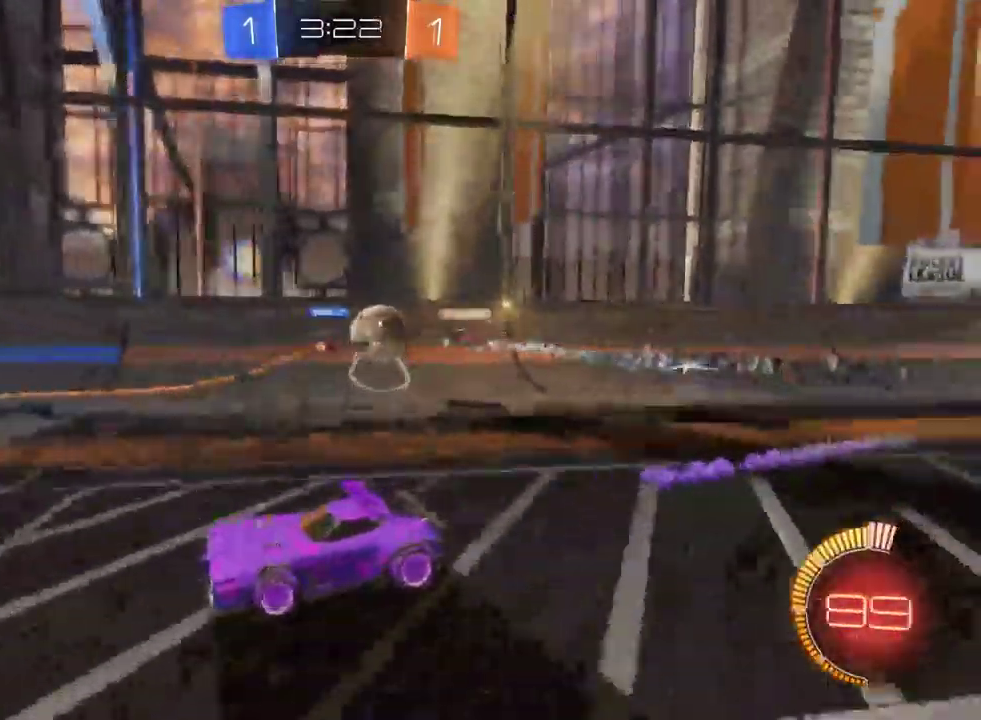
{"buttons": ["R2"], "left_stick": "center", "right_stick": "center", "events": []}
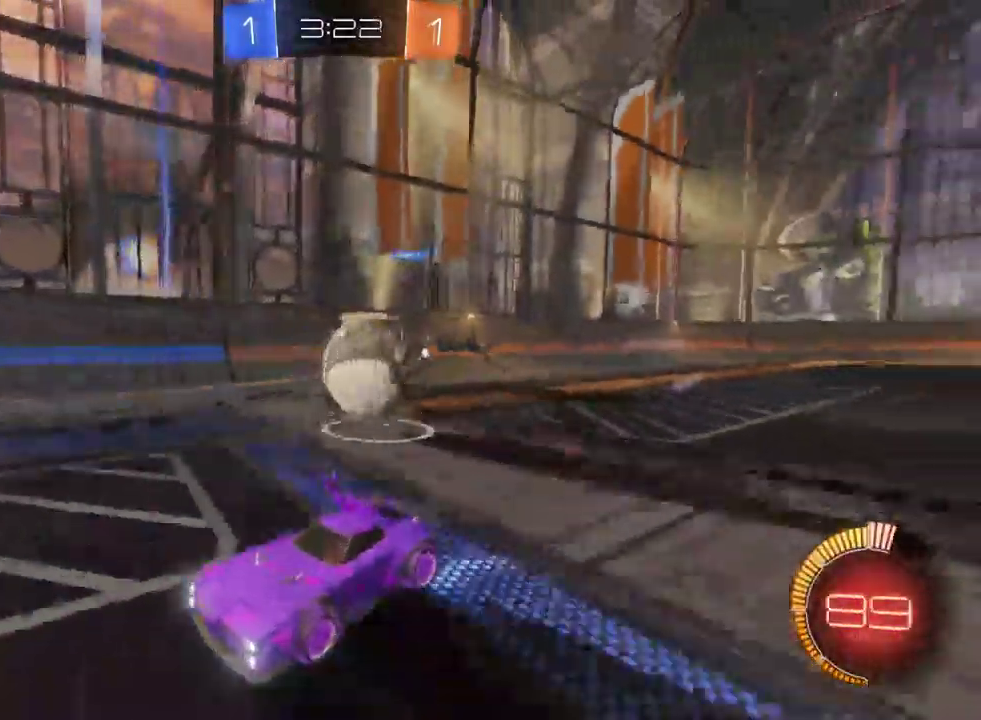
{"buttons": ["R2"], "left_stick": "center", "right_stick": "center", "events": [[17, "left_stick", "down-right"], [117, "left_stick", "left"], [200, "SQUARE", "down"], [333, "SQUARE", "up"], [467, "left_stick", "center"]]}
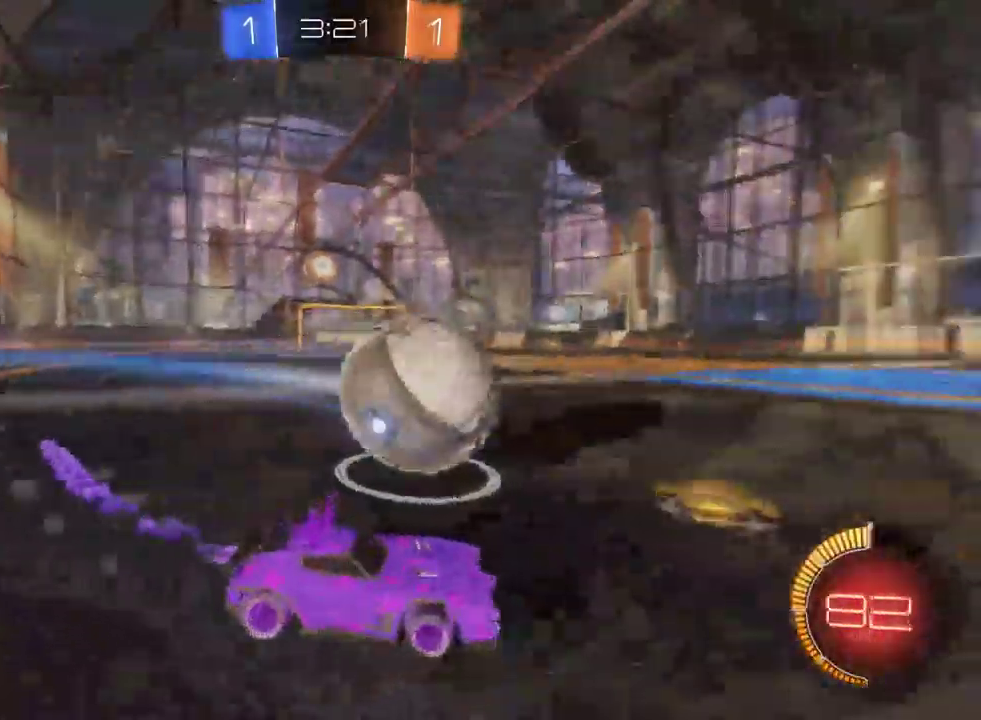
{"buttons": ["R2"], "left_stick": "center", "right_stick": "center", "events": [[150, "left_stick", "down-right"], [483, "left_stick", "center"]]}
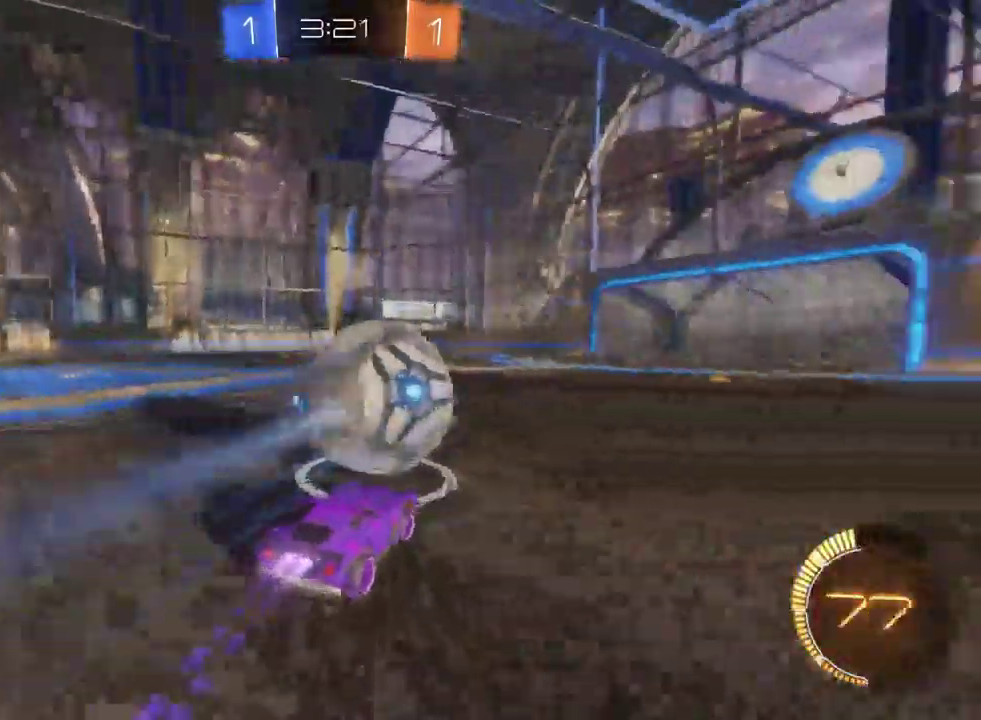
{"buttons": ["R2"], "left_stick": "left", "right_stick": "center", "events": [[150, "left_stick", "left"], [267, "left_stick", "center"], [367, "left_stick", "left"]]}
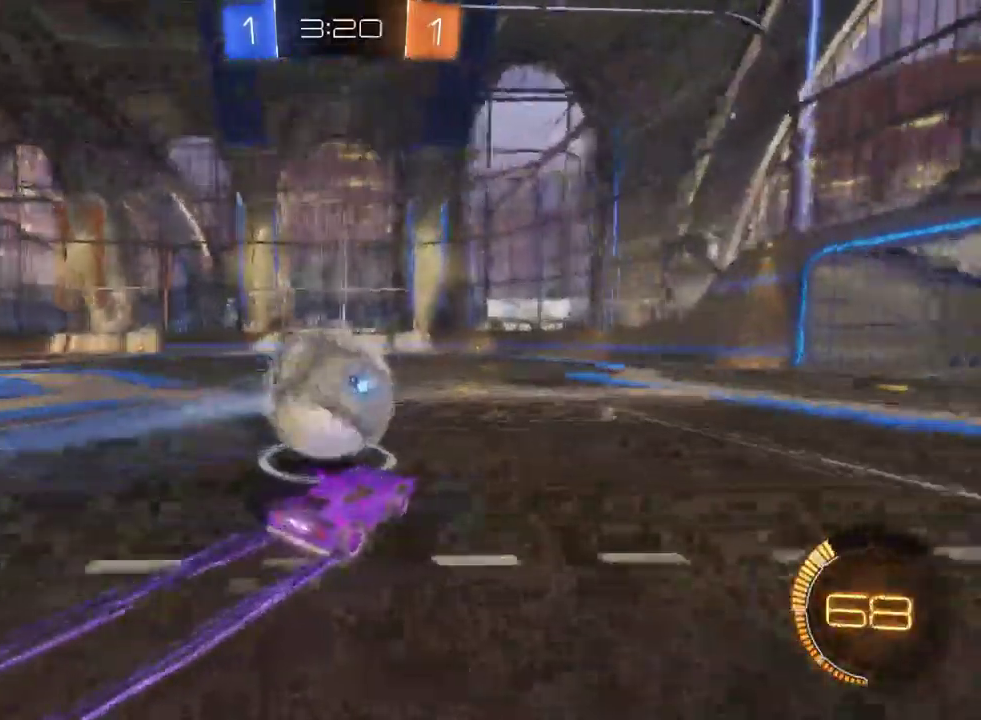
{"buttons": ["R2"], "left_stick": "left", "right_stick": "center", "events": [[67, "left_stick", "center"], [117, "left_stick", "right"], [250, "left_stick", "center"], [483, "left_stick", "left"]]}
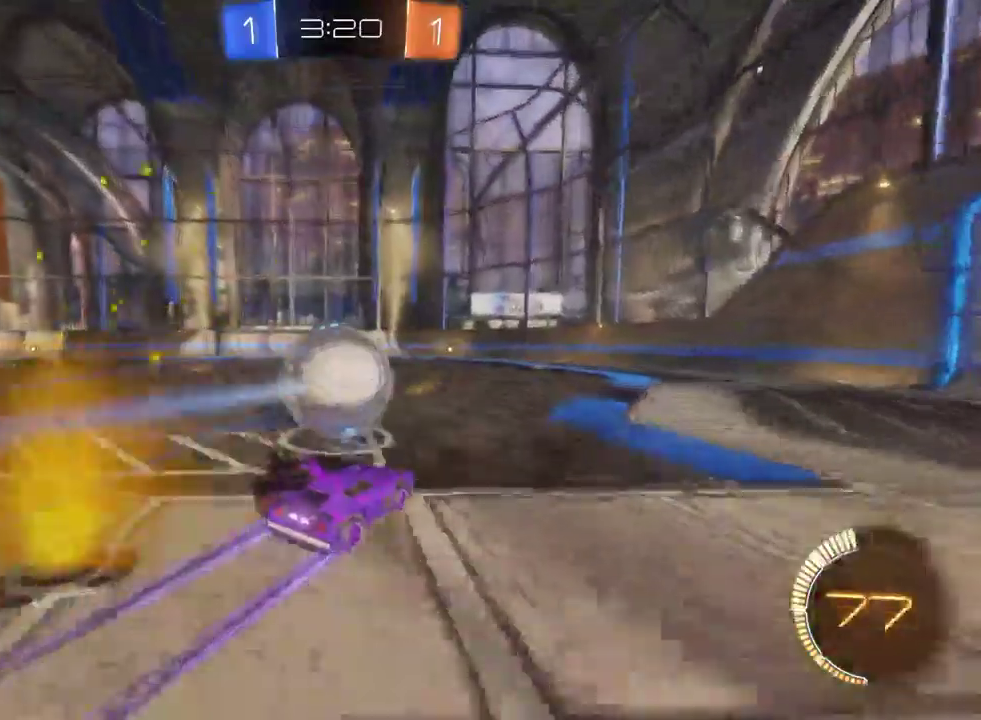
{"buttons": ["R2"], "left_stick": "center", "right_stick": "center", "events": [[150, "left_stick", "center"], [367, "left_stick", "left"], [467, "left_stick", "center"]]}
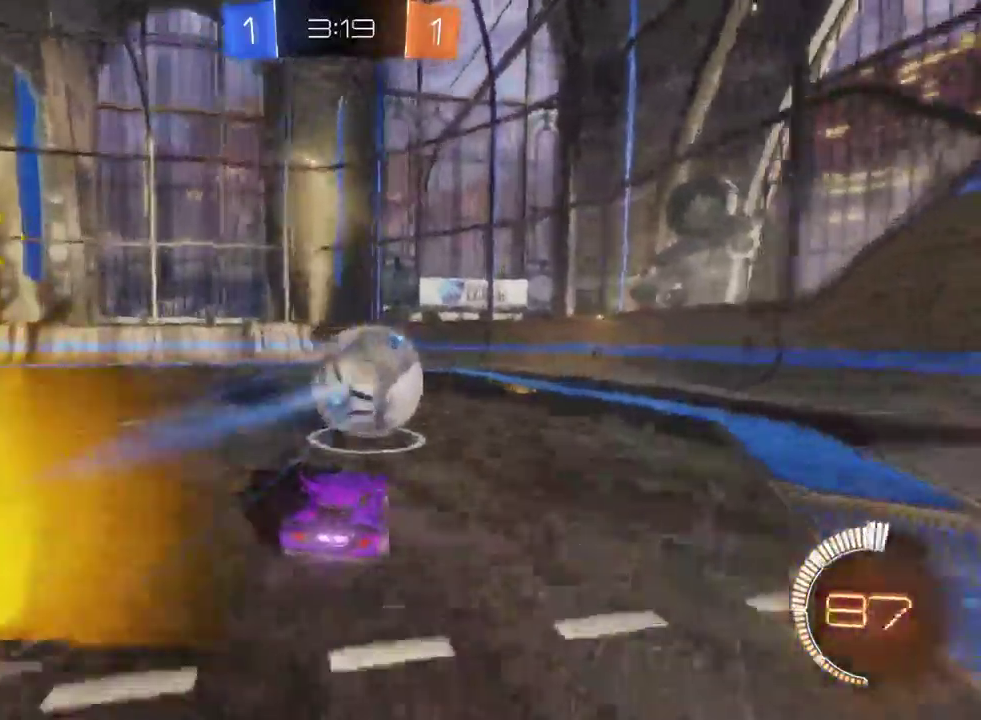
{"buttons": ["R2"], "left_stick": "center", "right_stick": "center", "events": [[33, "left_stick", "right"], [217, "left_stick", "center"]]}
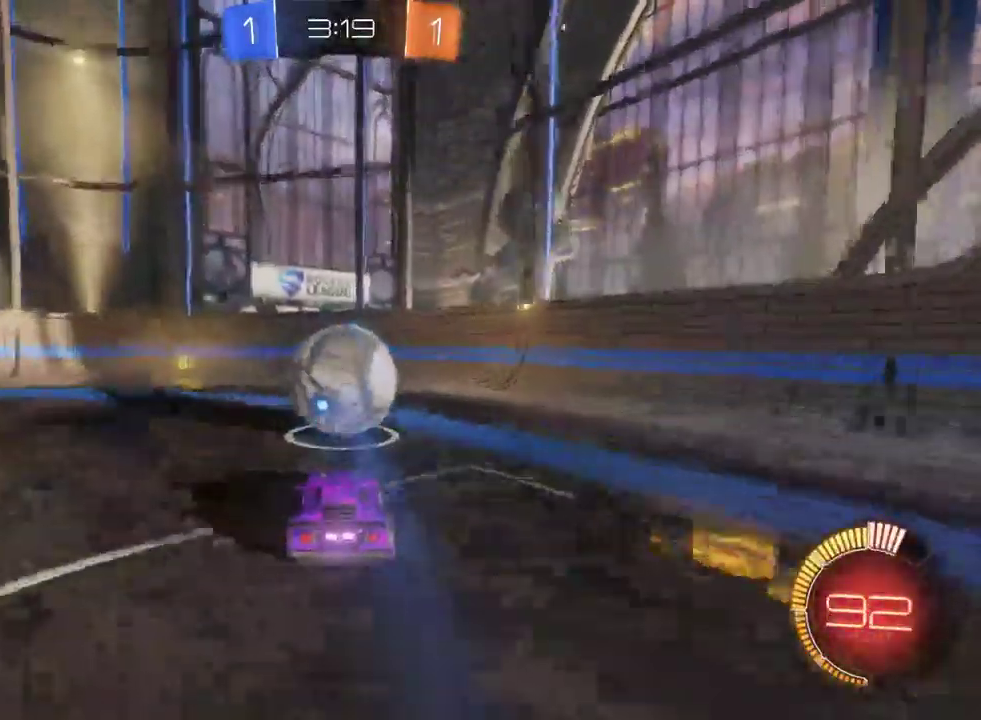
{"buttons": ["R2"], "left_stick": "center", "right_stick": "center", "events": []}
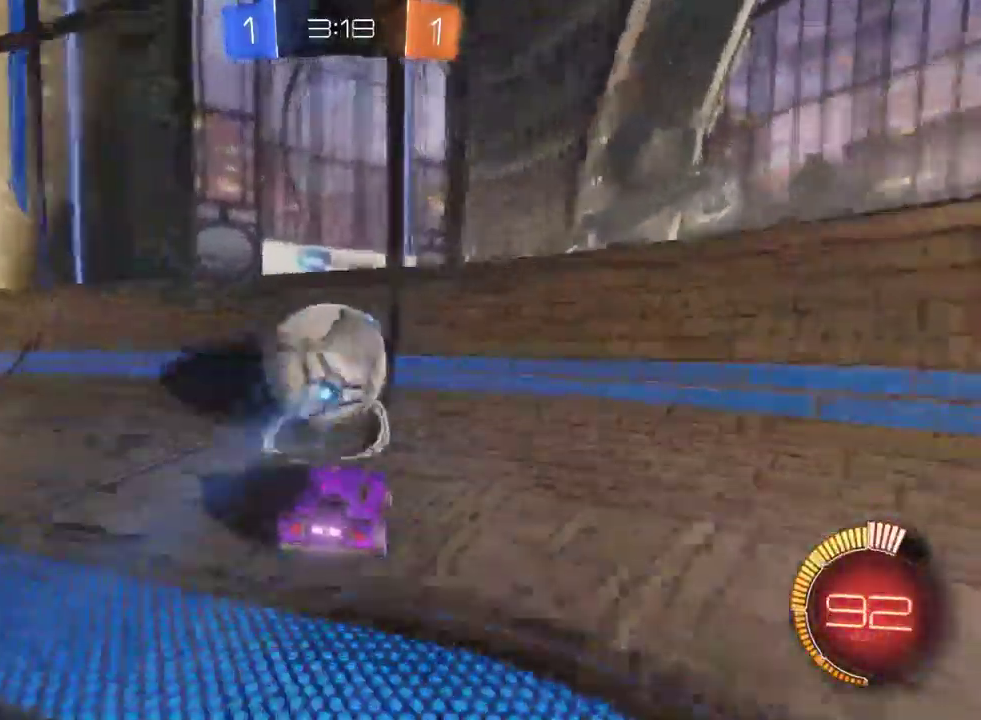
{"buttons": ["R2"], "left_stick": "left", "right_stick": "center", "events": [[383, "left_stick", "left"]]}
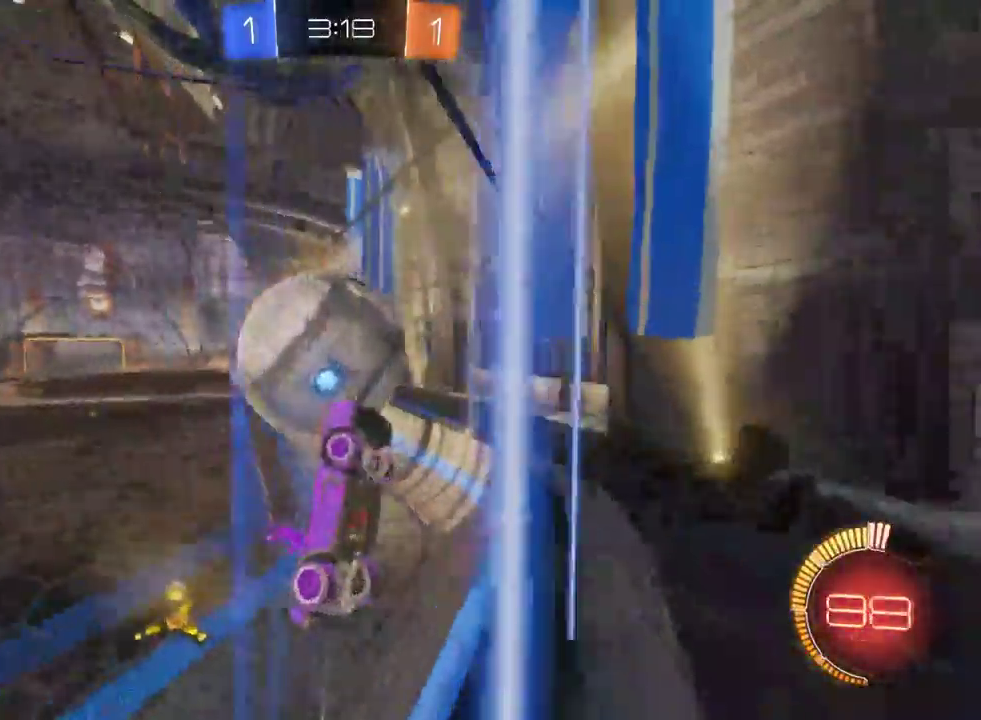
{"buttons": ["R2"], "left_stick": "center", "right_stick": "center", "events": [[17, "left_stick", "center"], [200, "left_stick", "left"], [317, "left_stick", "center"]]}
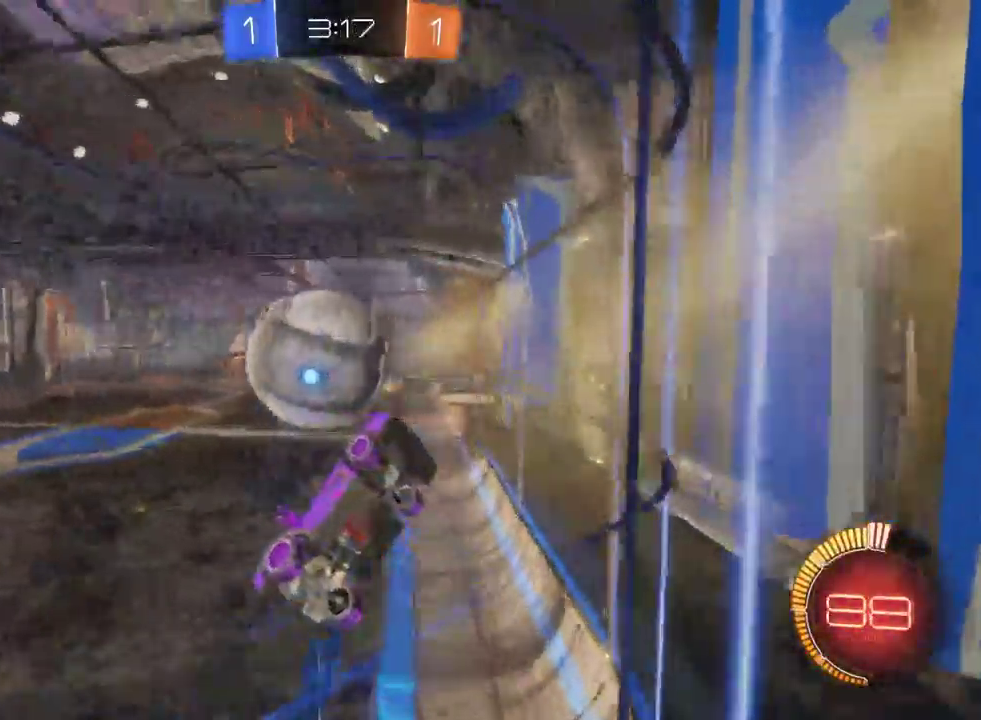
{"buttons": ["R2"], "left_stick": "center", "right_stick": "center", "events": [[150, "L2", "down"], [150, "R2", "up"], [233, "R2", "down"], [267, "L2", "up"]]}